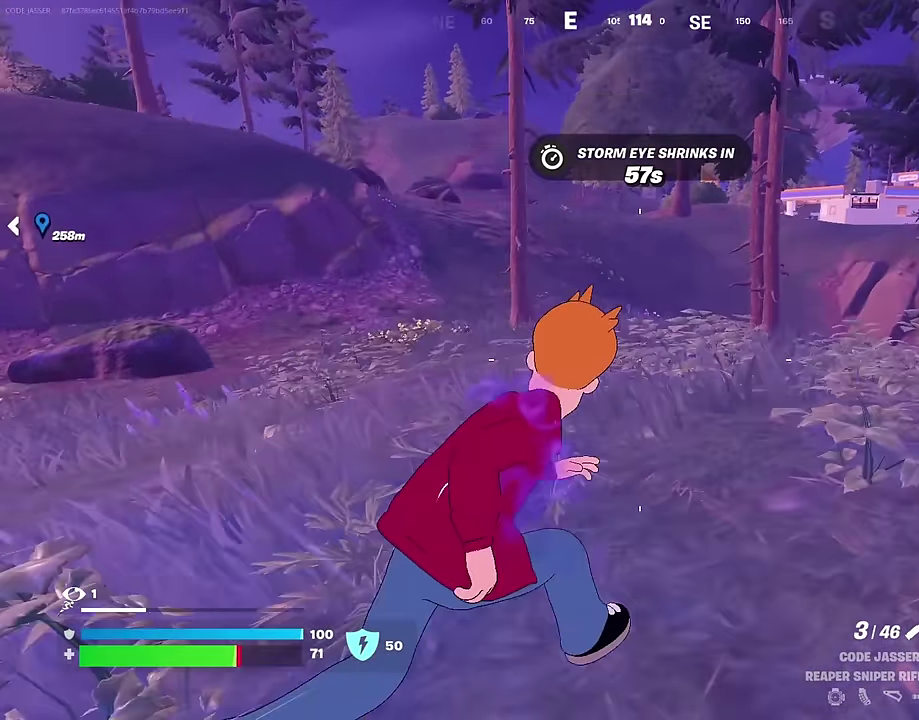
Gameplay with a controller (PlayStation layout); each line is a JSON object with the inputs held at the frame after it (dt_ms = milliseconds from this image to that frame). "events" lists button and stick changes between this image and that frame as [ms after this image, input, new state], when the widget could be followed in between. Not read: L1.
{"dt_ms": 300, "buttons": [], "left_stick": "up-right", "right_stick": "center", "events": []}
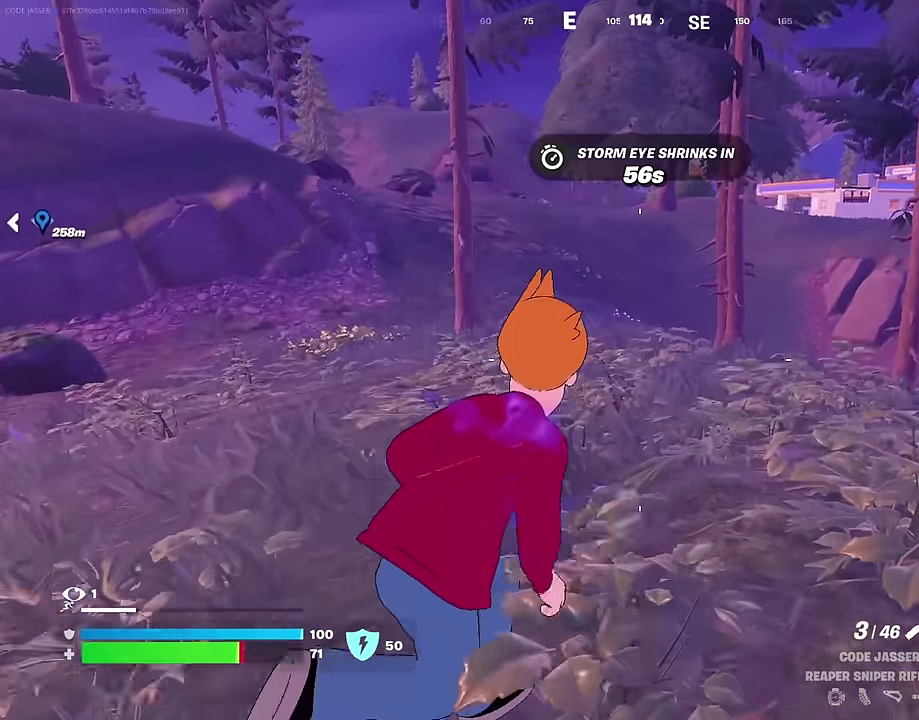
{"dt_ms": 600, "buttons": [], "left_stick": "up-right", "right_stick": "center", "events": []}
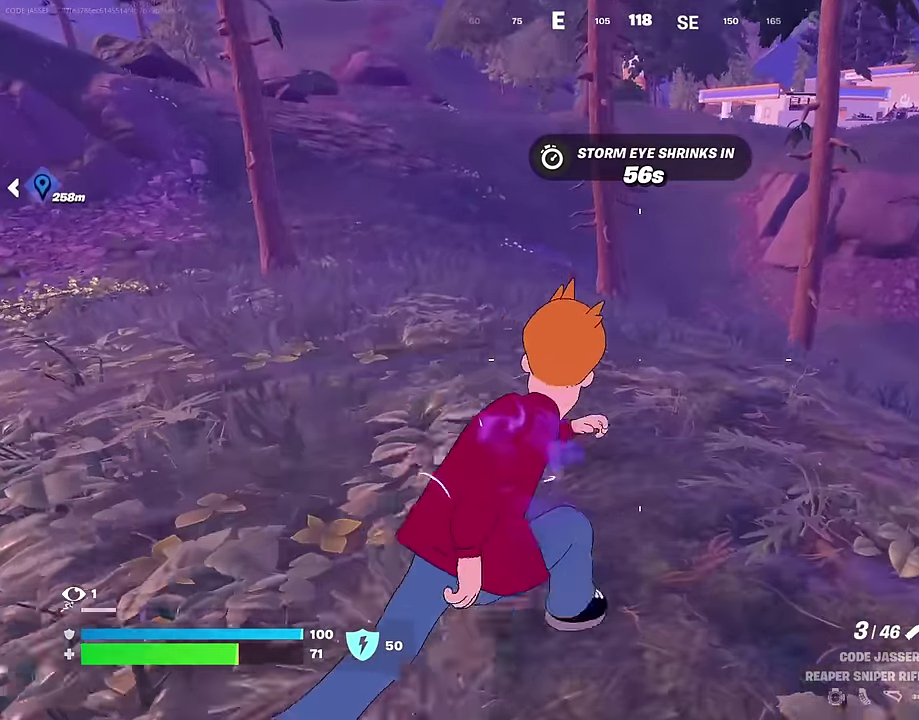
{"dt_ms": 400, "buttons": [], "left_stick": "up-right", "right_stick": "center", "events": [[250, "right_stick", "right"], [300, "right_stick", "center"]]}
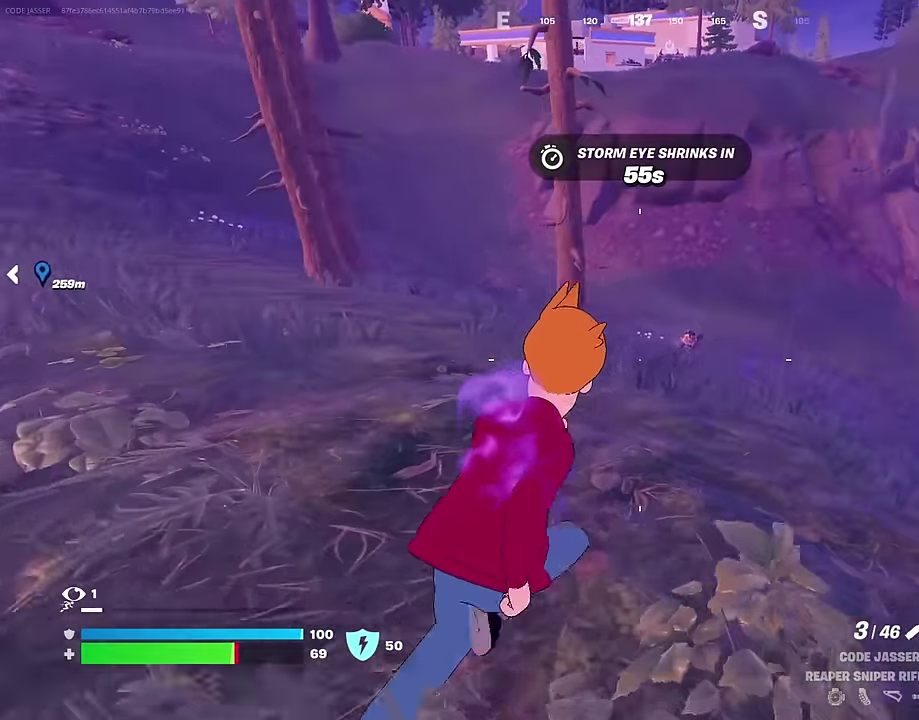
{"dt_ms": 500, "buttons": ["L2"], "left_stick": "up-right", "right_stick": "right", "events": [[83, "L2", "down"], [133, "right_stick", "right"], [300, "right_stick", "up-right"], [433, "right_stick", "right"]]}
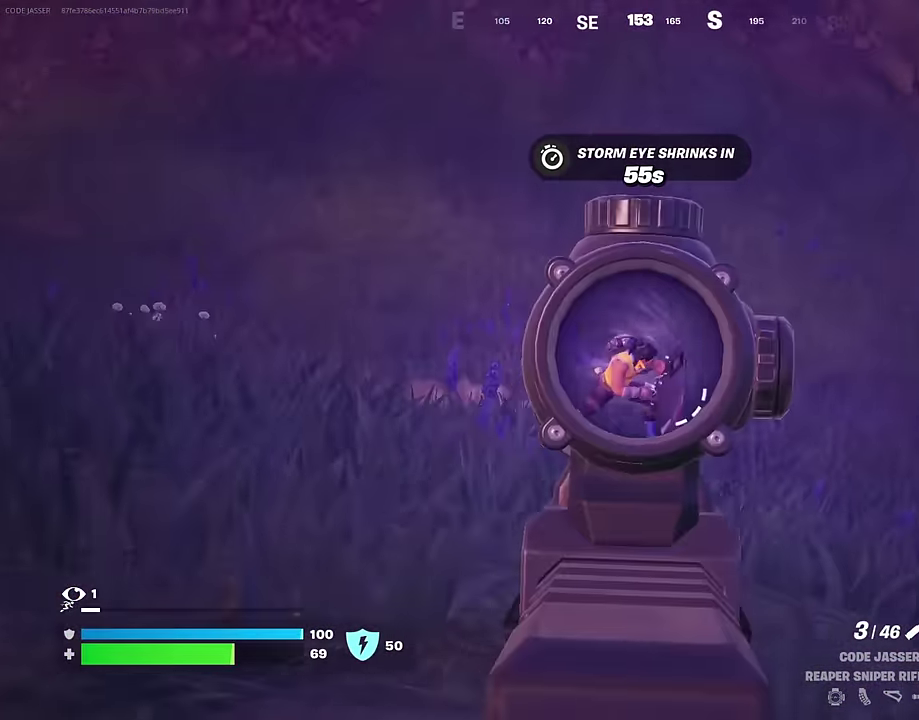
{"dt_ms": 300, "buttons": ["R1"], "left_stick": "up-right", "right_stick": "down", "events": [[100, "right_stick", "down-right"], [167, "L2", "up"], [167, "R2", "down"], [167, "right_stick", "center"], [217, "R2", "up"], [217, "right_stick", "down"], [283, "R1", "down"]]}
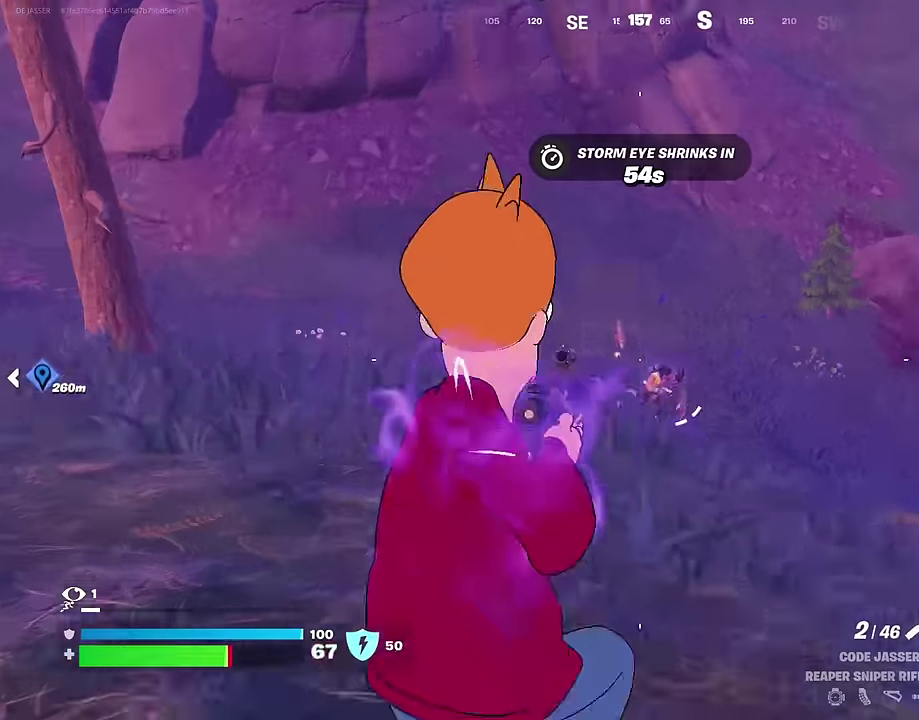
{"dt_ms": 700, "buttons": [], "left_stick": "up-right", "right_stick": "center", "events": [[17, "right_stick", "center"], [67, "R1", "up"], [367, "right_stick", "down-right"], [417, "R2", "down"], [417, "right_stick", "center"], [467, "R2", "up"], [483, "right_stick", "down"], [533, "R1", "down"], [533, "right_stick", "center"], [633, "R1", "up"]]}
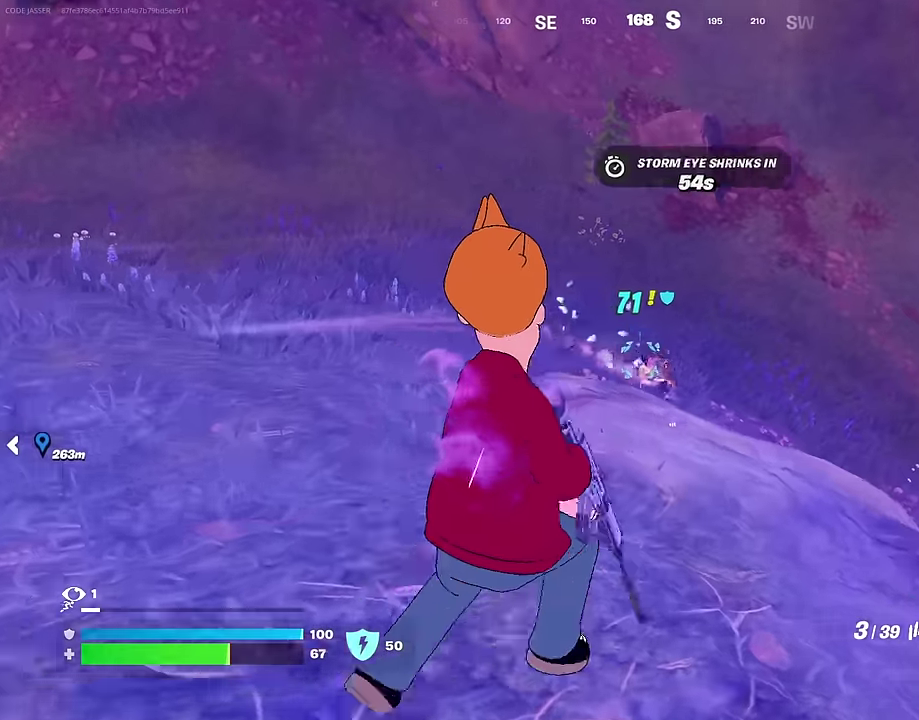
{"dt_ms": 400, "buttons": ["L2", "R2"], "left_stick": "up-right", "right_stick": "down"}
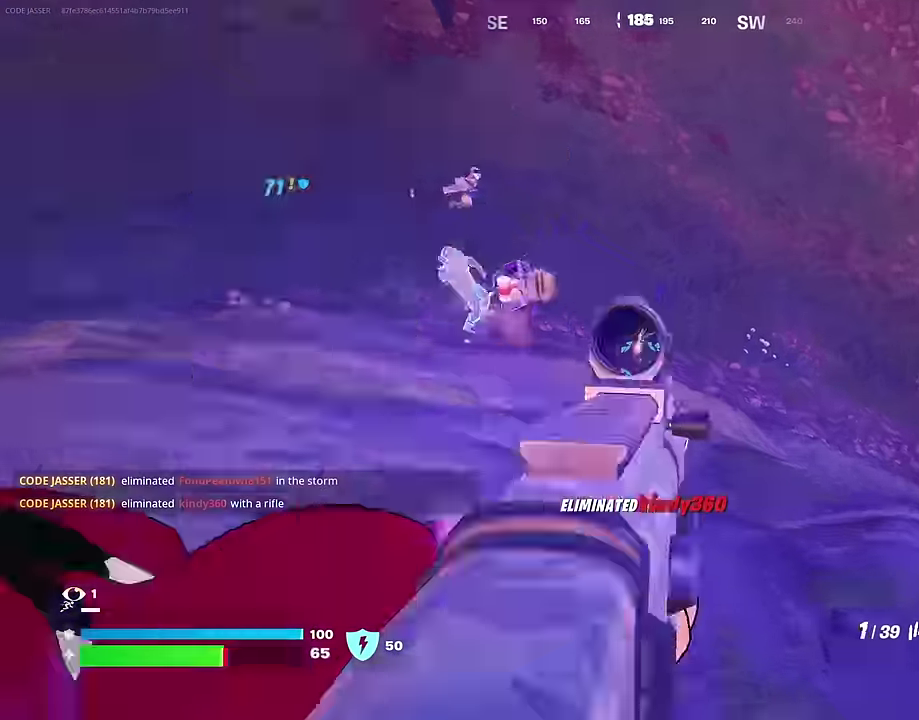
{"dt_ms": 600, "buttons": [], "left_stick": "up-right", "right_stick": "up-right"}
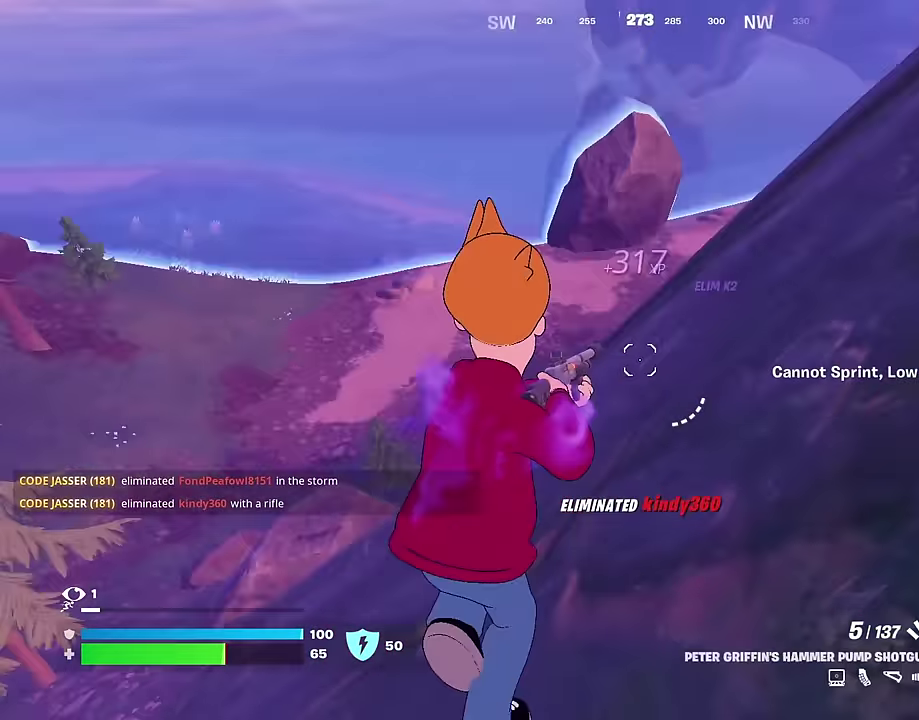
{"dt_ms": 400, "buttons": [], "left_stick": "up", "right_stick": "center", "events": [[33, "right_stick", "center"], [133, "left_stick", "up"], [200, "CROSS", "down"], [283, "CROSS", "up"]]}
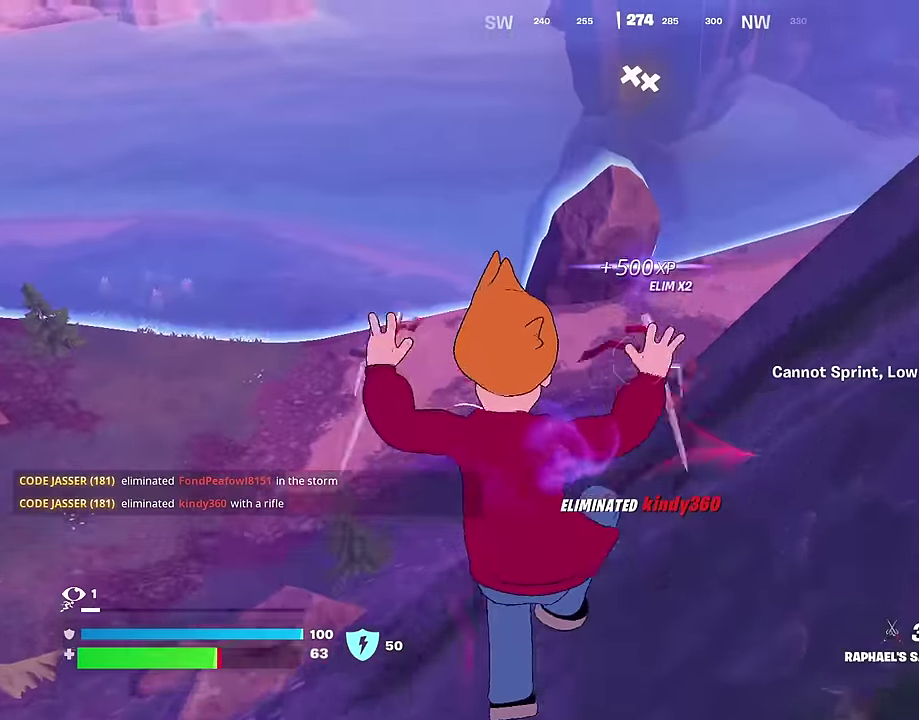
{"dt_ms": 600, "buttons": [], "left_stick": "up-left", "right_stick": "center", "events": [[117, "L2", "down"], [133, "left_stick", "up-left"], [133, "right_stick", "up-left"], [200, "L2", "up"], [283, "right_stick", "center"], [517, "right_stick", "up"], [600, "right_stick", "center"]]}
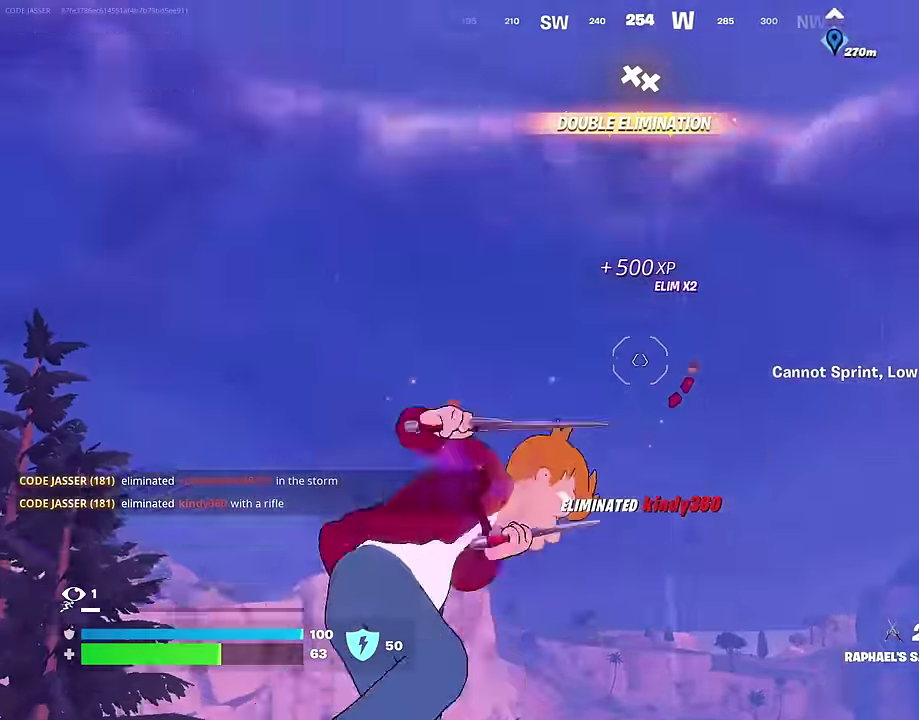
{"dt_ms": 300, "buttons": [], "left_stick": "up", "right_stick": "center", "events": [[50, "right_stick", "down"], [67, "left_stick", "up"], [133, "left_stick", "up-left"], [217, "right_stick", "down-right"], [233, "left_stick", "up"], [267, "right_stick", "center"]]}
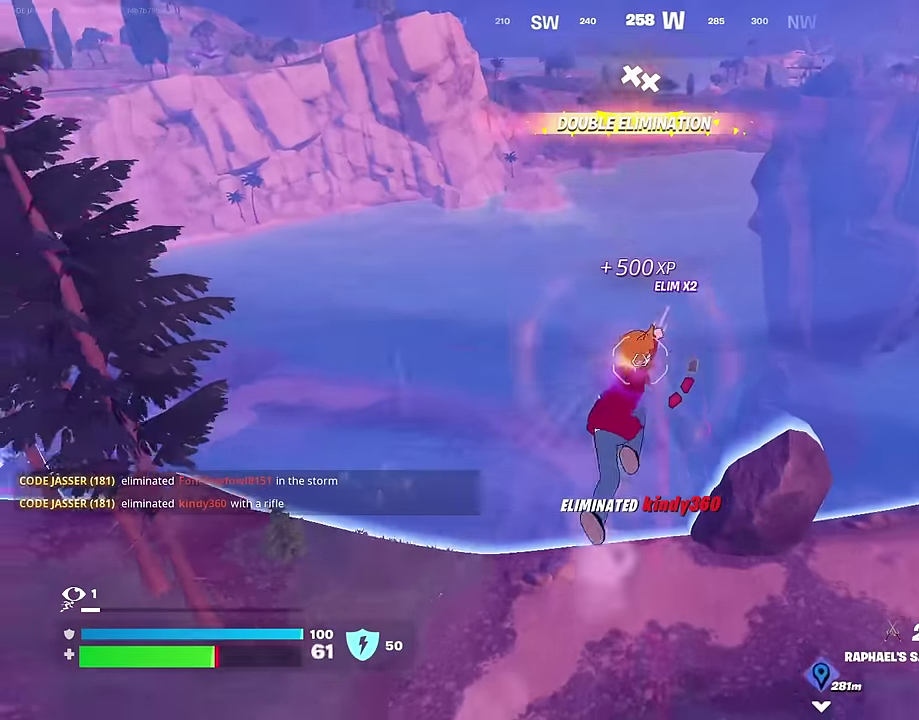
{"dt_ms": 700, "buttons": [], "left_stick": "up", "right_stick": "center", "events": []}
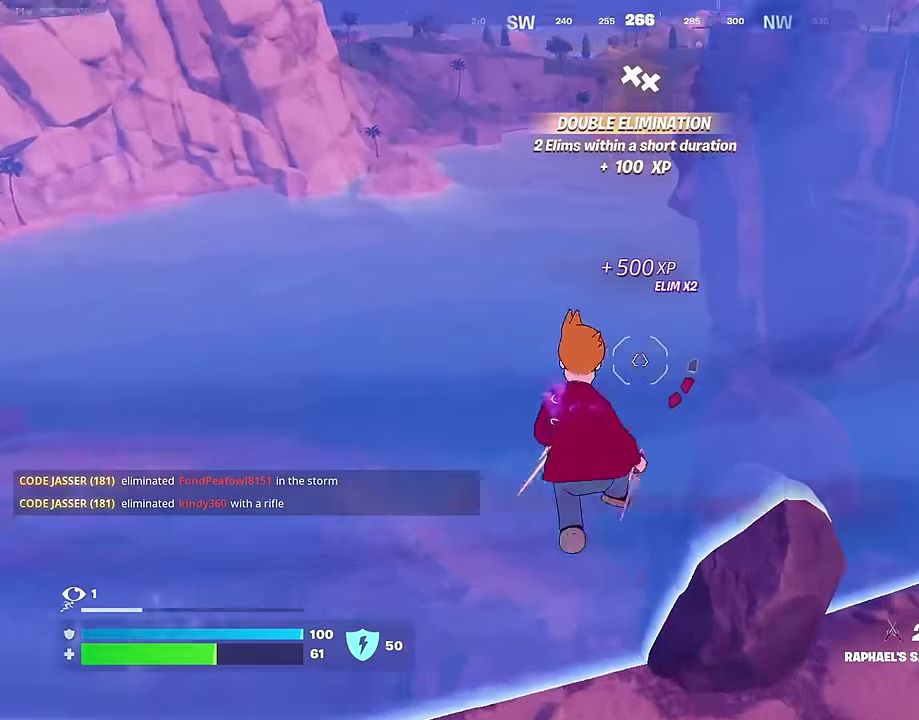
{"dt_ms": 300, "buttons": [], "left_stick": "up-left", "right_stick": "up", "events": [[150, "right_stick", "up-right"], [183, "left_stick", "up-left"], [300, "right_stick", "up"]]}
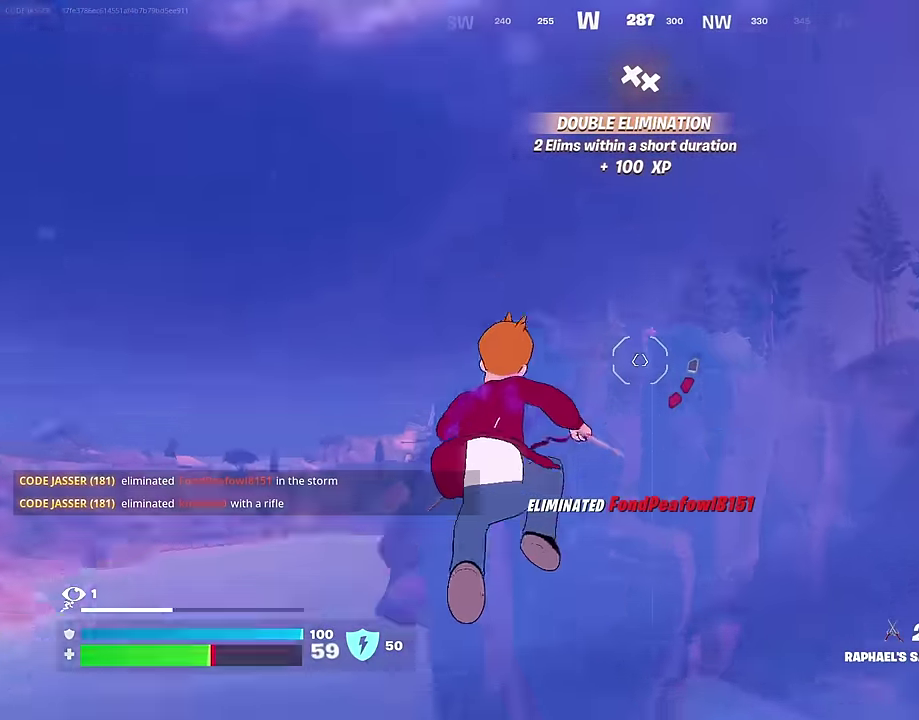
{"dt_ms": 700, "buttons": [], "left_stick": "up-left", "right_stick": "down", "events": [[17, "L2", "down"], [100, "L2", "up"], [133, "right_stick", "center"], [500, "right_stick", "right"], [533, "left_stick", "up"], [567, "right_stick", "down-right"], [617, "right_stick", "down"], [667, "left_stick", "up-left"]]}
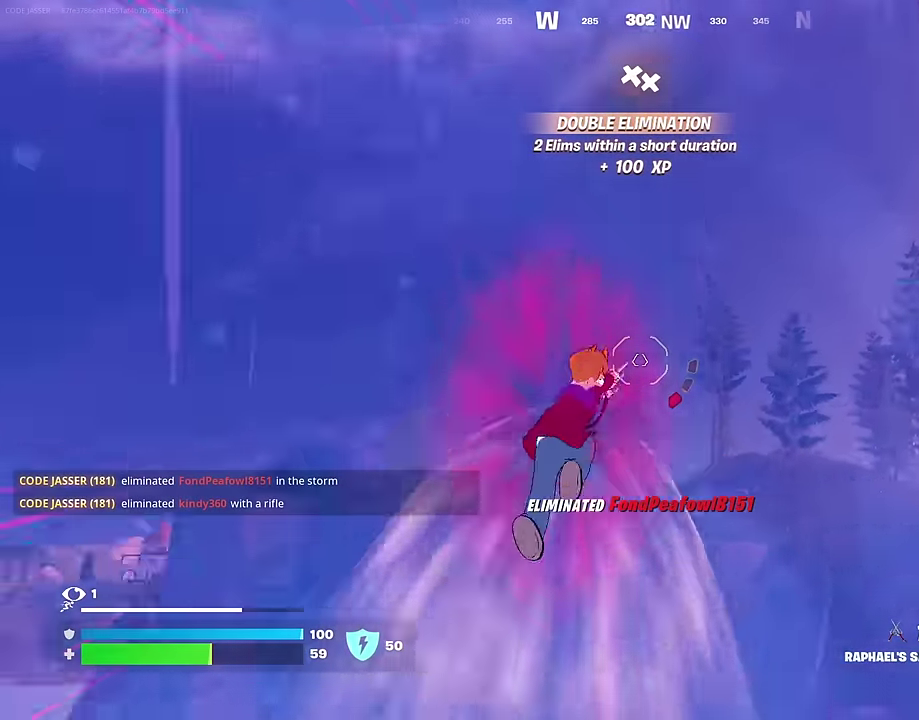
{"dt_ms": 400, "buttons": [], "left_stick": "up-left", "right_stick": "center", "events": [[183, "right_stick", "center"]]}
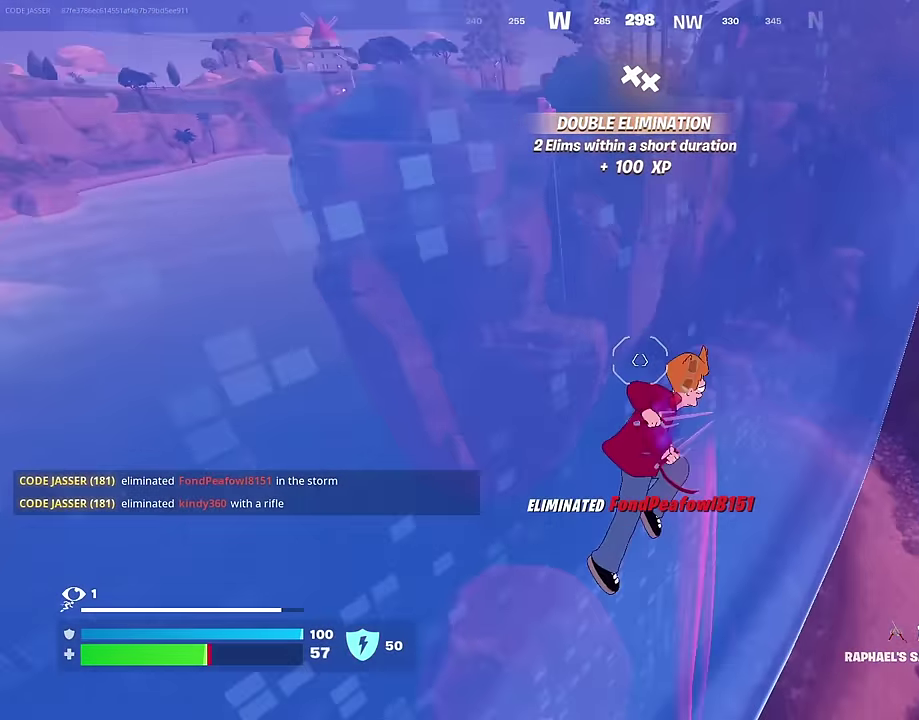
{"dt_ms": 600, "buttons": [], "left_stick": "up-left", "right_stick": "center", "events": [[50, "left_stick", "left"], [183, "right_stick", "left"], [233, "right_stick", "center"], [317, "left_stick", "up-left"], [333, "right_stick", "down"], [417, "right_stick", "center"]]}
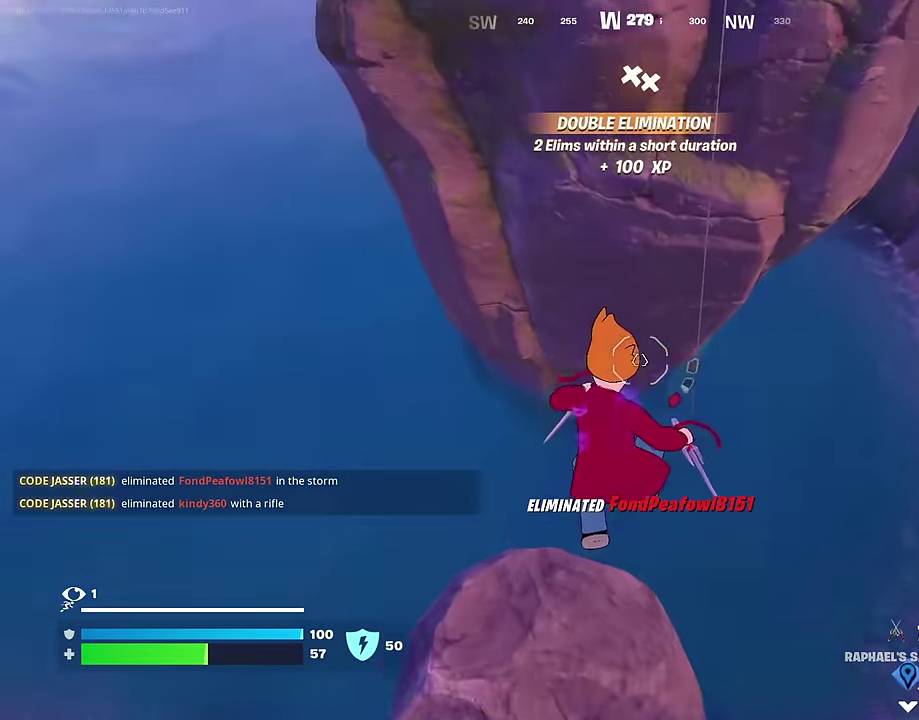
{"dt_ms": 300, "buttons": [], "left_stick": "up-right", "right_stick": "center", "events": [[117, "left_stick", "up"], [200, "left_stick", "up-right"]]}
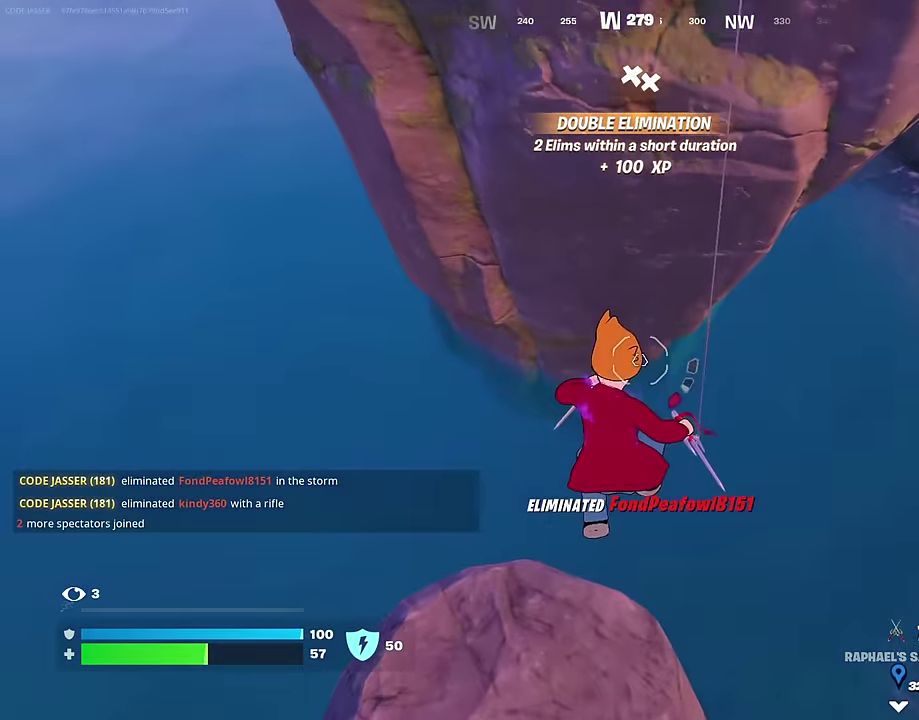
{"dt_ms": 700, "buttons": [], "left_stick": "up-right", "right_stick": "up", "events": [[33, "left_stick", "up"], [150, "R1", "down"], [200, "R1", "up"], [200, "left_stick", "up-right"], [300, "R1", "down"], [383, "R1", "up"], [417, "right_stick", "up"], [533, "right_stick", "up-right"], [617, "right_stick", "up"]]}
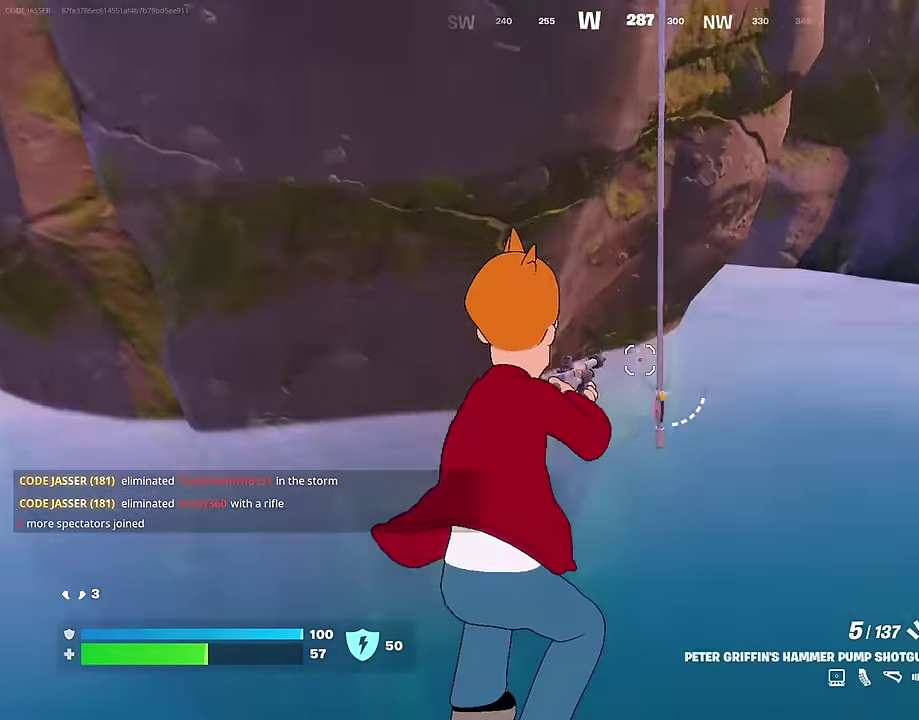
{"dt_ms": 400, "buttons": ["CROSS"], "left_stick": "up", "right_stick": "center", "events": [[17, "left_stick", "up"], [183, "right_stick", "center"], [333, "CROSS", "down"]]}
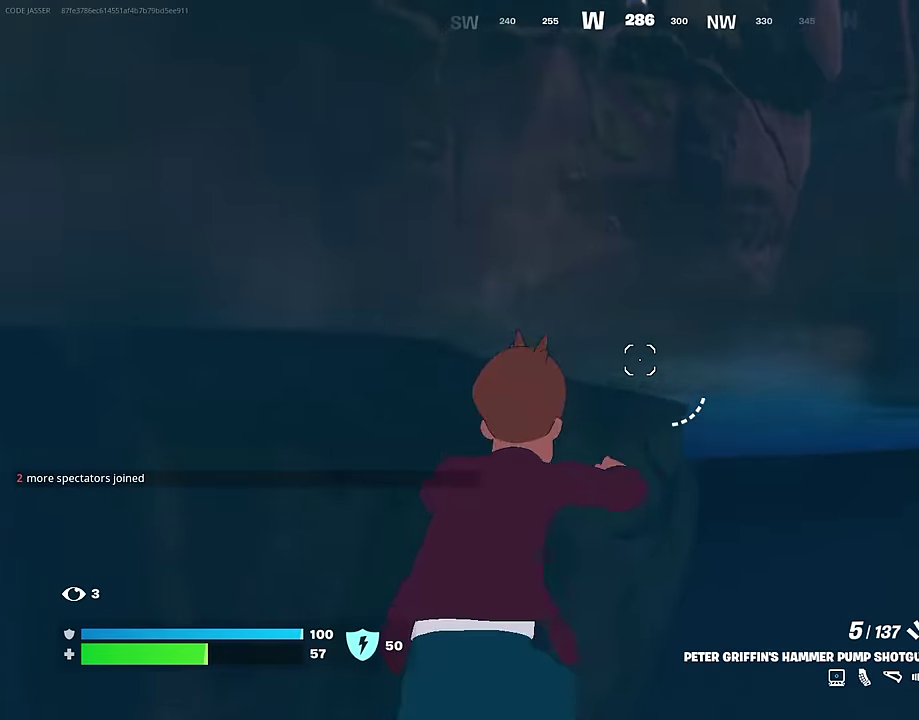
{"dt_ms": 600, "buttons": [], "left_stick": "center", "right_stick": "up", "events": [[17, "CROSS", "up"], [317, "SQUARE", "down"], [417, "SQUARE", "up"], [417, "left_stick", "center"], [583, "right_stick", "up"]]}
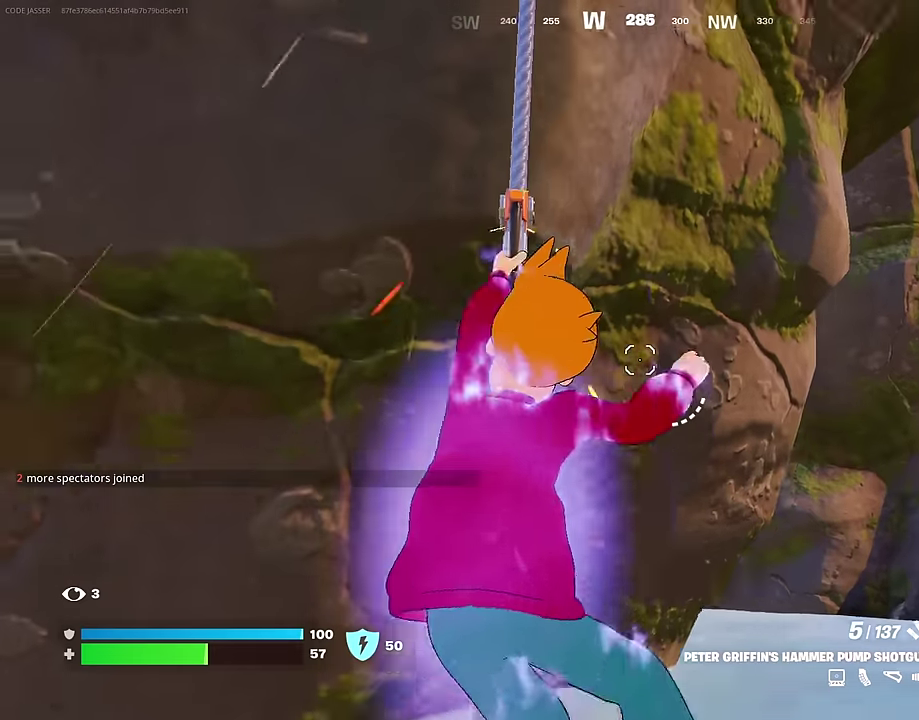
{"dt_ms": 400, "buttons": [], "left_stick": "up", "right_stick": "up", "events": [[217, "left_stick", "up"]]}
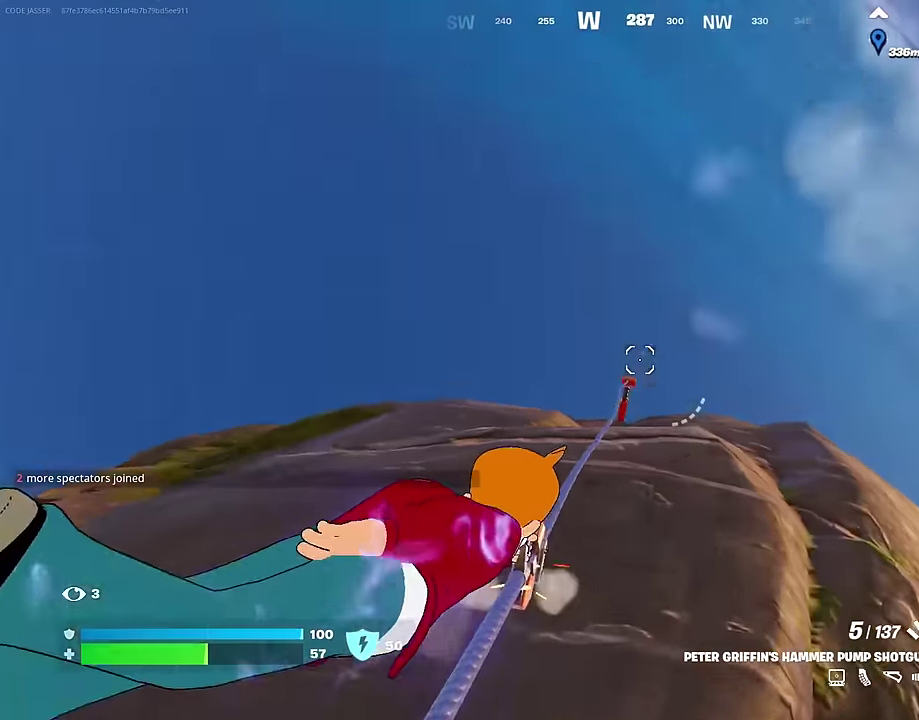
{"dt_ms": 600, "buttons": [], "left_stick": "up", "right_stick": "center", "events": [[17, "right_stick", "center"], [100, "right_stick", "down"], [450, "right_stick", "center"]]}